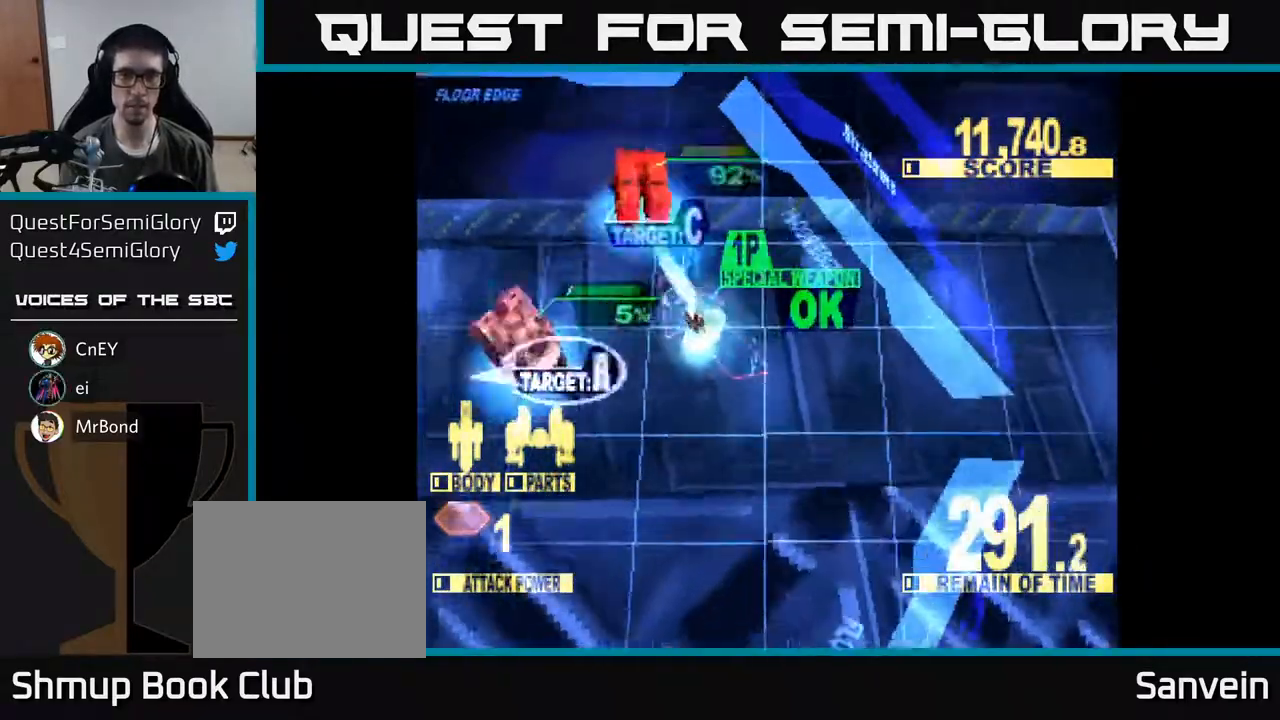
Gameplay with a controller (Xbox layout); each line is a JSON object with the inputs held at the frame after it. "events" lists button and stick changes between this image and that frame as [ms after this image, input, new state], when the widget could be followed in between. Not read: left_stick.
{"buttons": ["X", "DPAD_UP"], "right_stick": "center", "events": [[83, "DPAD_UP", "up"], [183, "DPAD_UP", "down"], [200, "DPAD_LEFT", "up"], [283, "DPAD_RIGHT", "down"], [383, "DPAD_RIGHT", "up"]]}
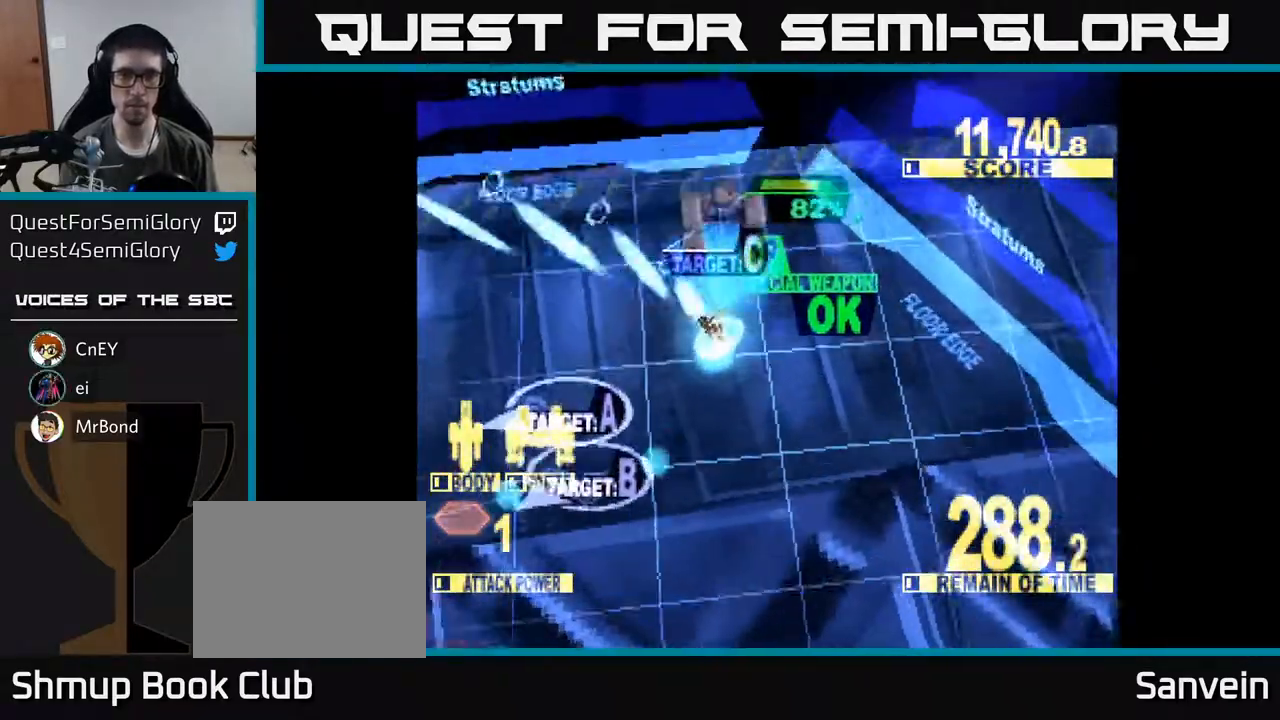
{"buttons": ["DPAD_DOWN"], "right_stick": "center", "events": [[183, "DPAD_RIGHT", "down"], [350, "DPAD_UP", "up"], [383, "DPAD_DOWN", "down"], [417, "X", "up"], [450, "DPAD_RIGHT", "up"]]}
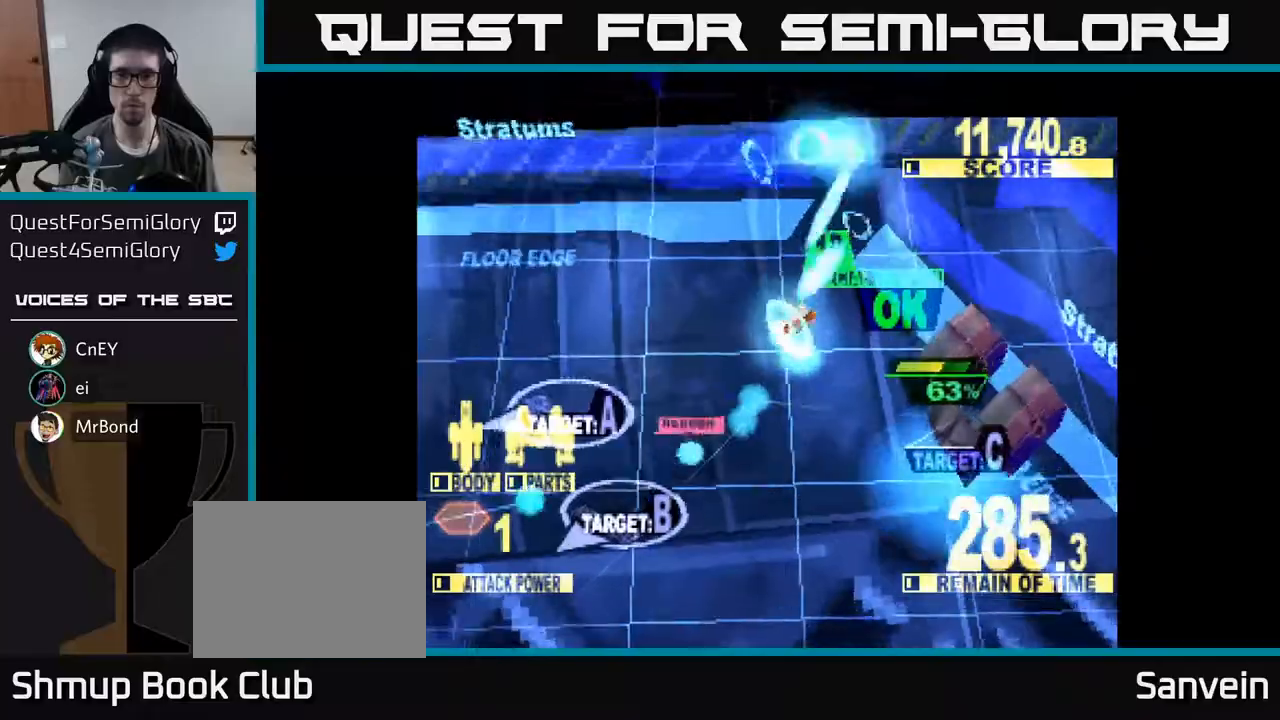
{"buttons": ["X", "DPAD_DOWN", "DPAD_RIGHT"], "right_stick": "center", "events": [[100, "DPAD_RIGHT", "down"], [183, "A", "down"], [267, "X", "down"], [283, "DPAD_RIGHT", "up"], [317, "A", "up"], [417, "DPAD_RIGHT", "down"]]}
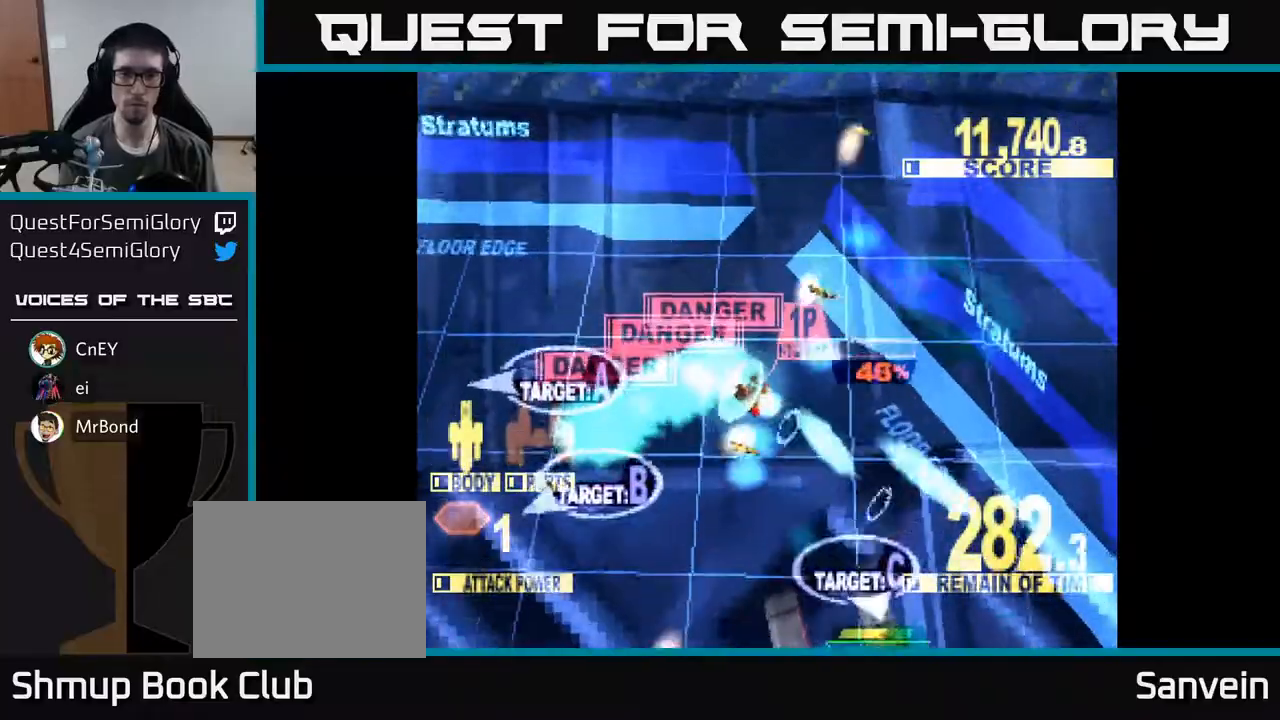
{"buttons": ["X", "DPAD_DOWN"], "right_stick": "center", "events": [[200, "DPAD_RIGHT", "up"], [317, "DPAD_LEFT", "down"], [433, "DPAD_LEFT", "up"]]}
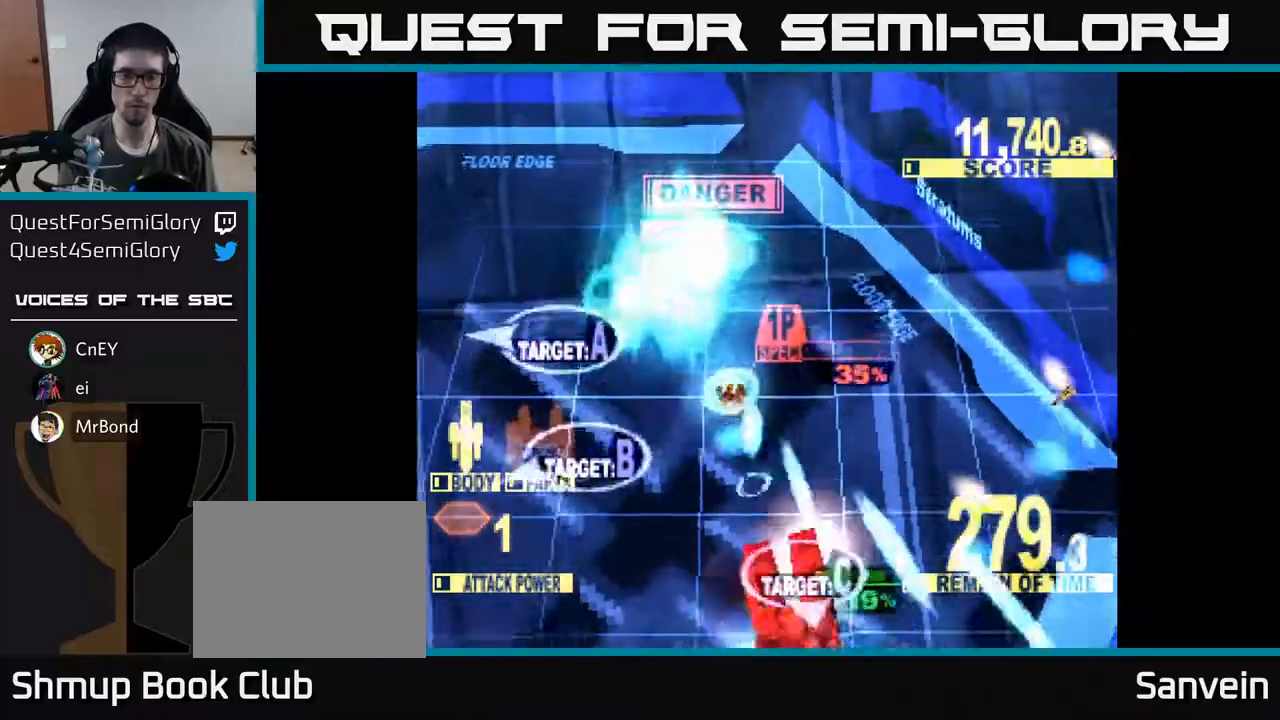
{"buttons": ["X", "DPAD_DOWN", "DPAD_LEFT"], "right_stick": "center", "events": [[250, "DPAD_LEFT", "down"], [383, "X", "up"], [483, "X", "down"]]}
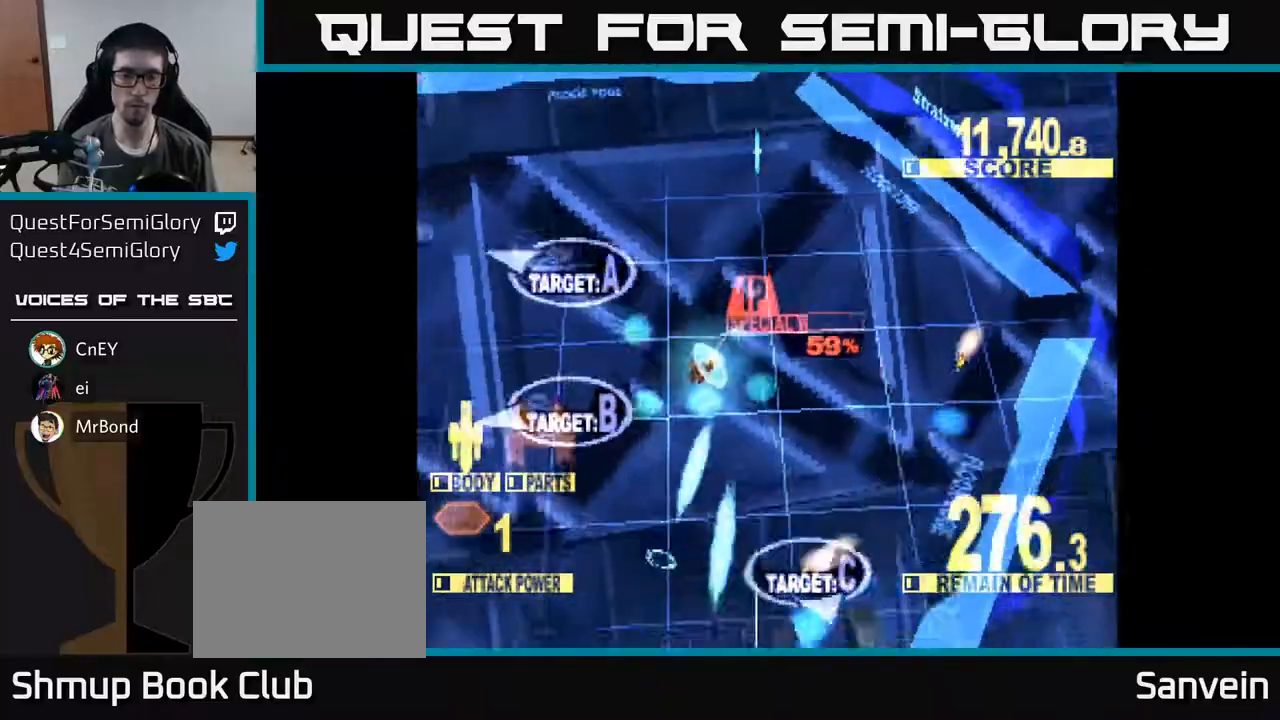
{"buttons": ["X", "DPAD_LEFT"], "right_stick": "center", "events": [[200, "DPAD_DOWN", "up"], [433, "DPAD_DOWN", "down"], [467, "DPAD_DOWN", "up"]]}
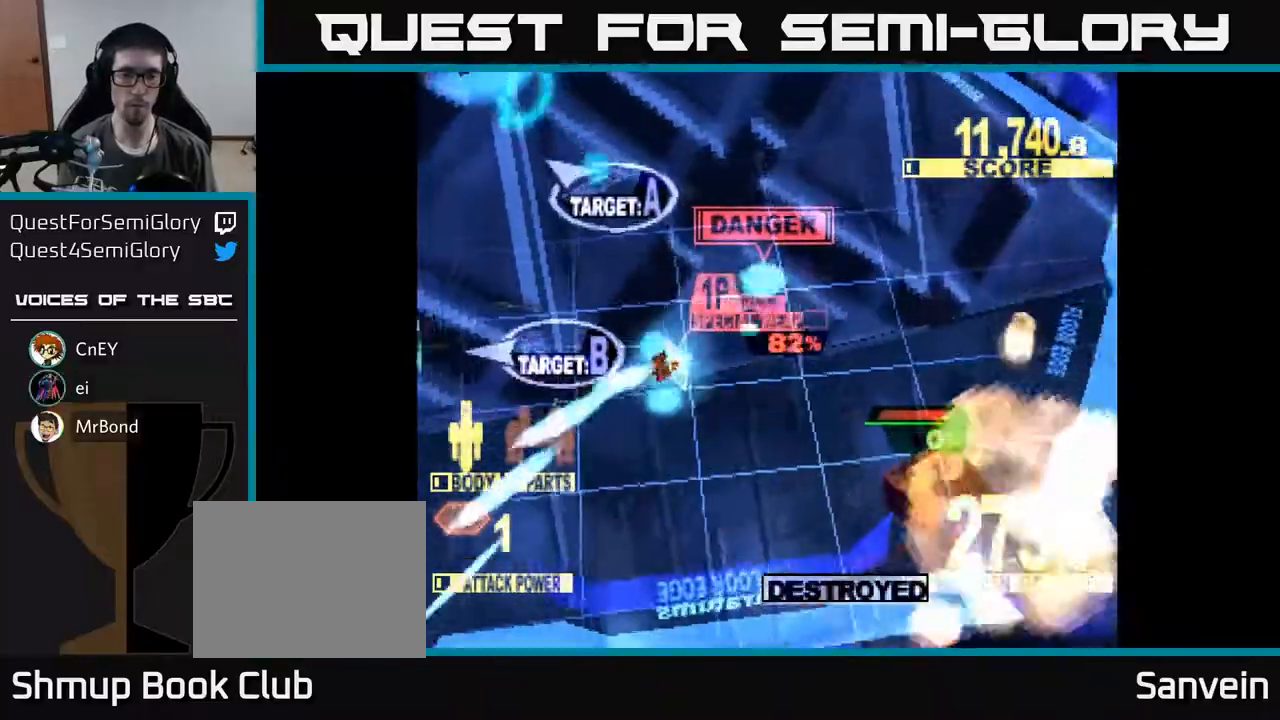
{"buttons": ["X", "DPAD_UP", "DPAD_LEFT"], "right_stick": "center", "events": [[50, "DPAD_UP", "down"], [117, "X", "up"], [150, "DPAD_LEFT", "up"], [283, "X", "down"], [333, "DPAD_LEFT", "down"]]}
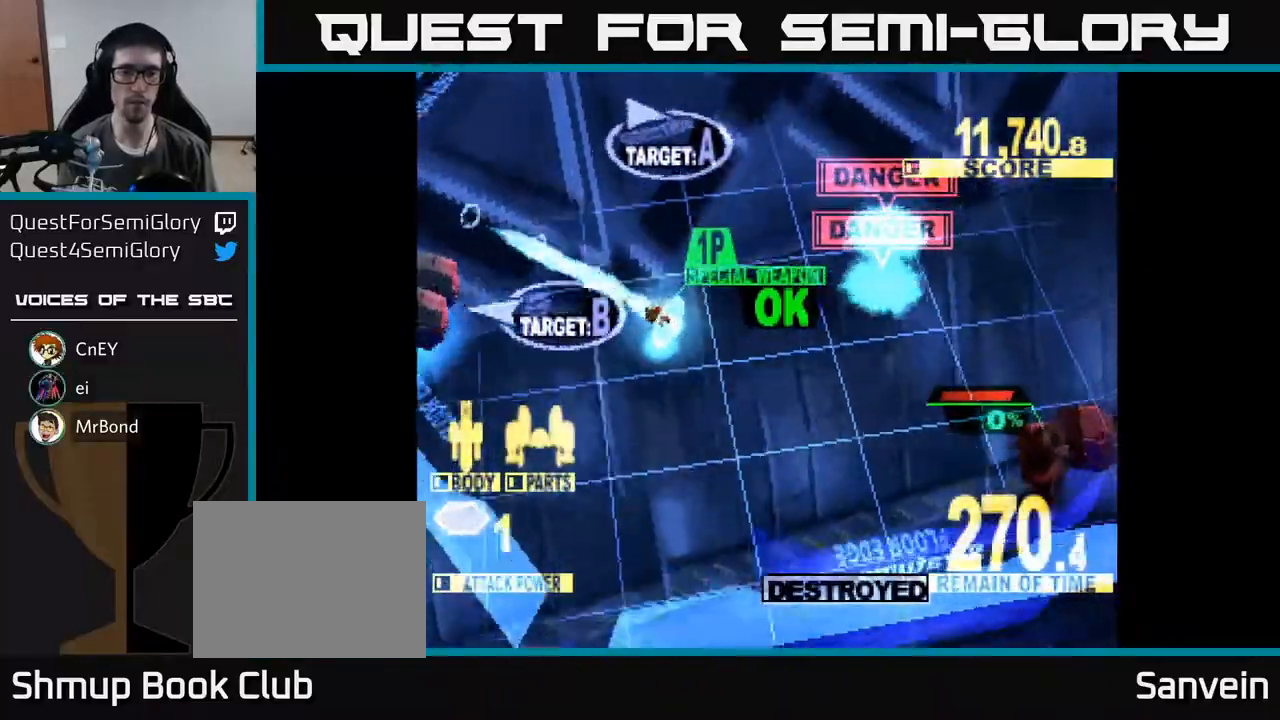
{"buttons": ["X", "DPAD_UP", "DPAD_LEFT"], "right_stick": "center", "events": [[183, "DPAD_UP", "up"], [233, "DPAD_DOWN", "down"], [367, "DPAD_DOWN", "up"], [400, "DPAD_UP", "down"]]}
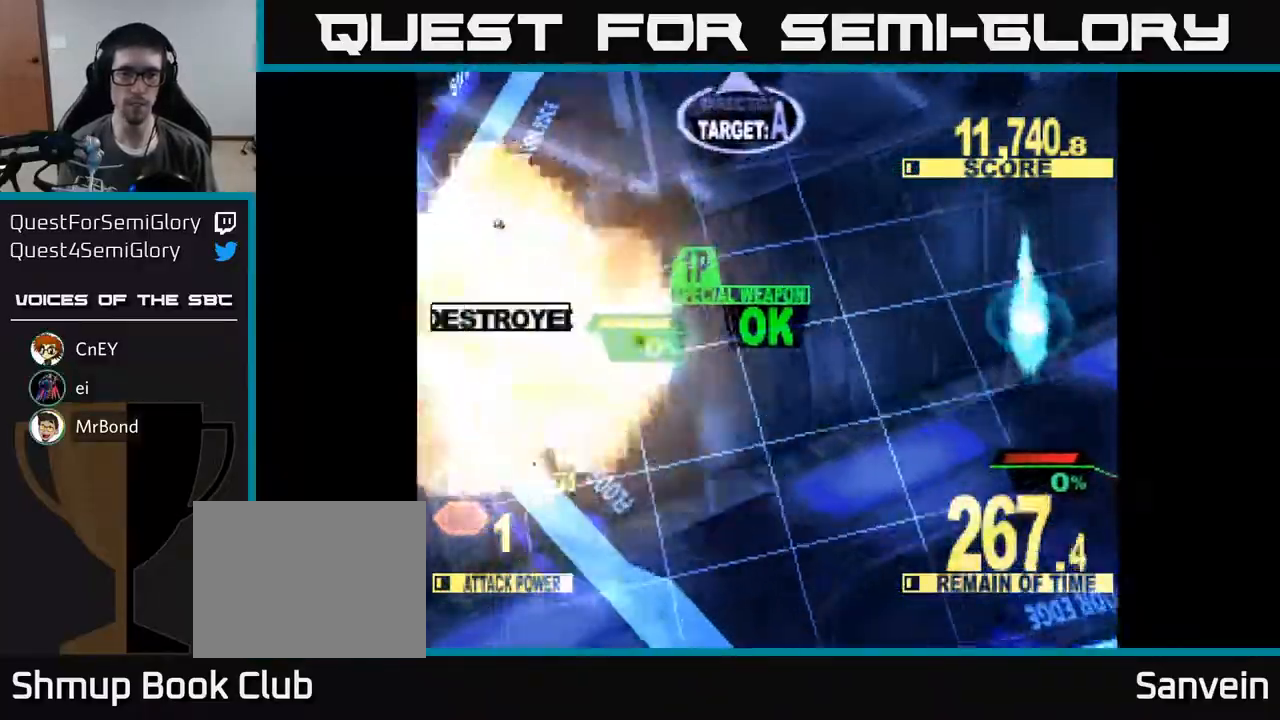
{"buttons": ["X", "DPAD_UP", "DPAD_RIGHT"], "right_stick": "center", "events": [[183, "DPAD_LEFT", "up"], [200, "DPAD_RIGHT", "down"], [250, "X", "up"], [367, "X", "down"]]}
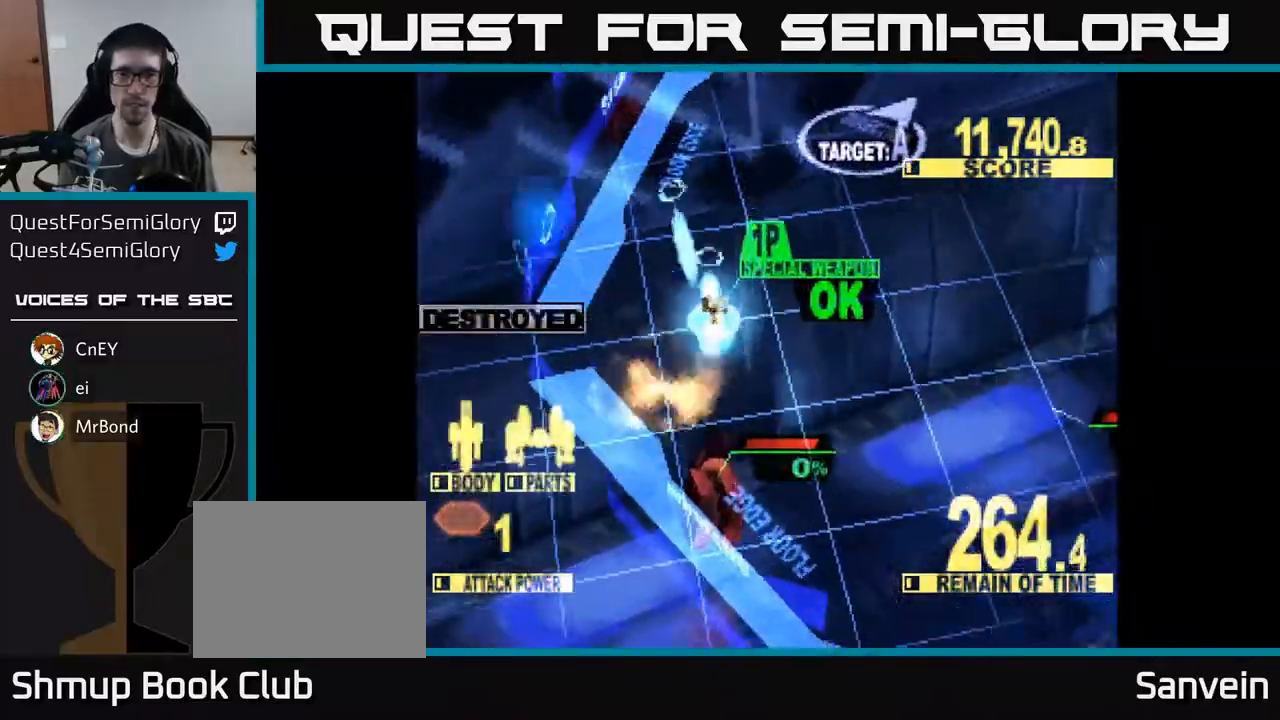
{"buttons": ["X", "DPAD_RIGHT"], "right_stick": "center", "events": [[400, "DPAD_UP", "up"], [450, "DPAD_DOWN", "down"], [483, "DPAD_DOWN", "up"]]}
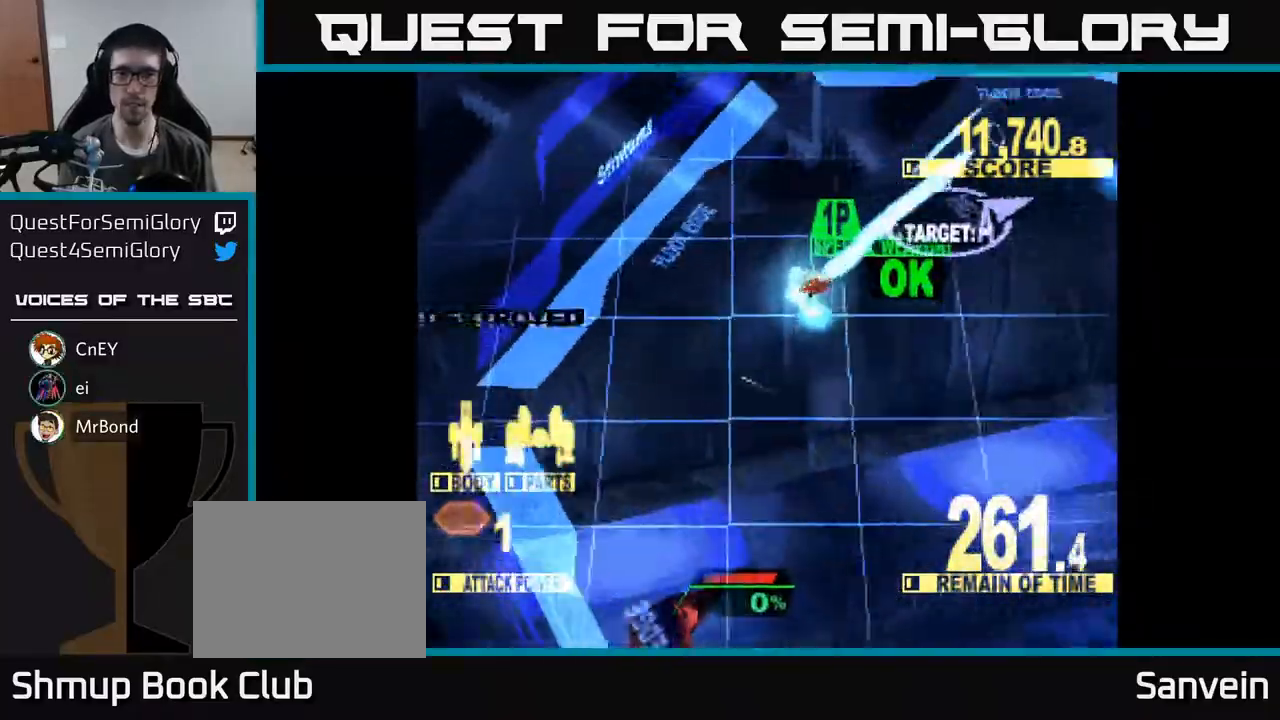
{"buttons": ["X", "DPAD_RIGHT"], "right_stick": "center", "events": []}
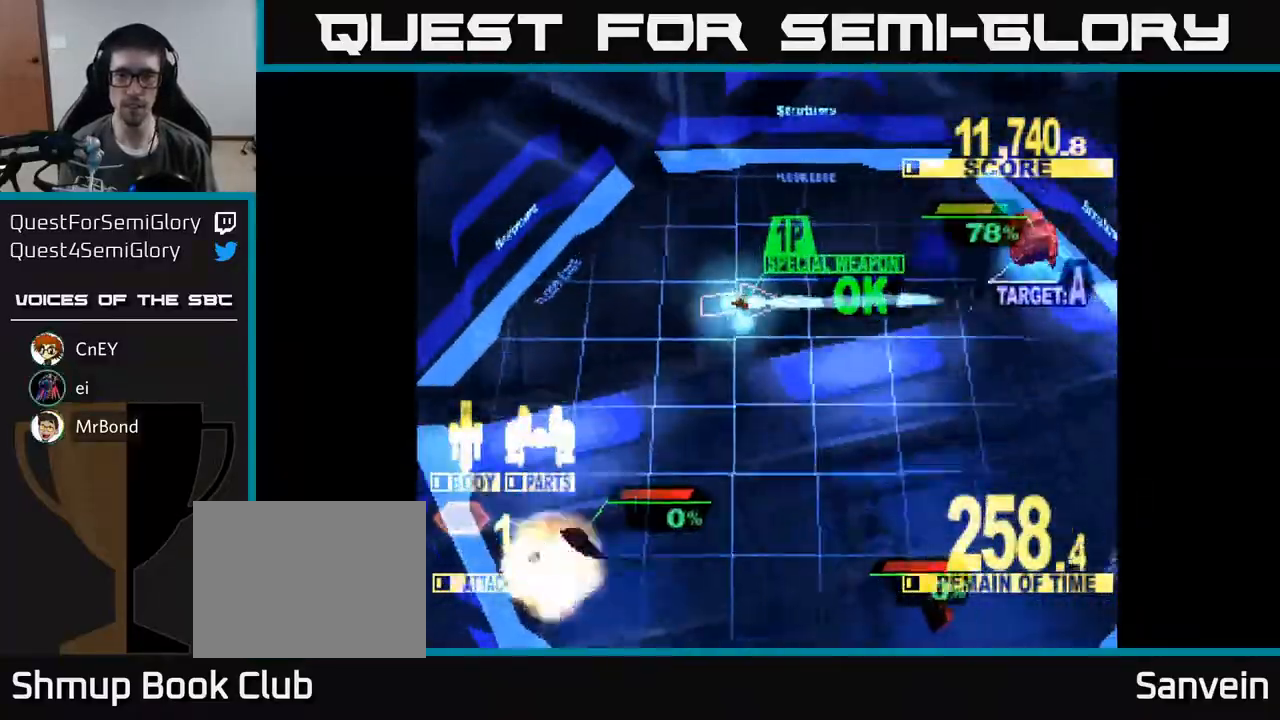
{"buttons": ["X", "DPAD_DOWN", "DPAD_RIGHT"], "right_stick": "center", "events": [[417, "DPAD_DOWN", "down"]]}
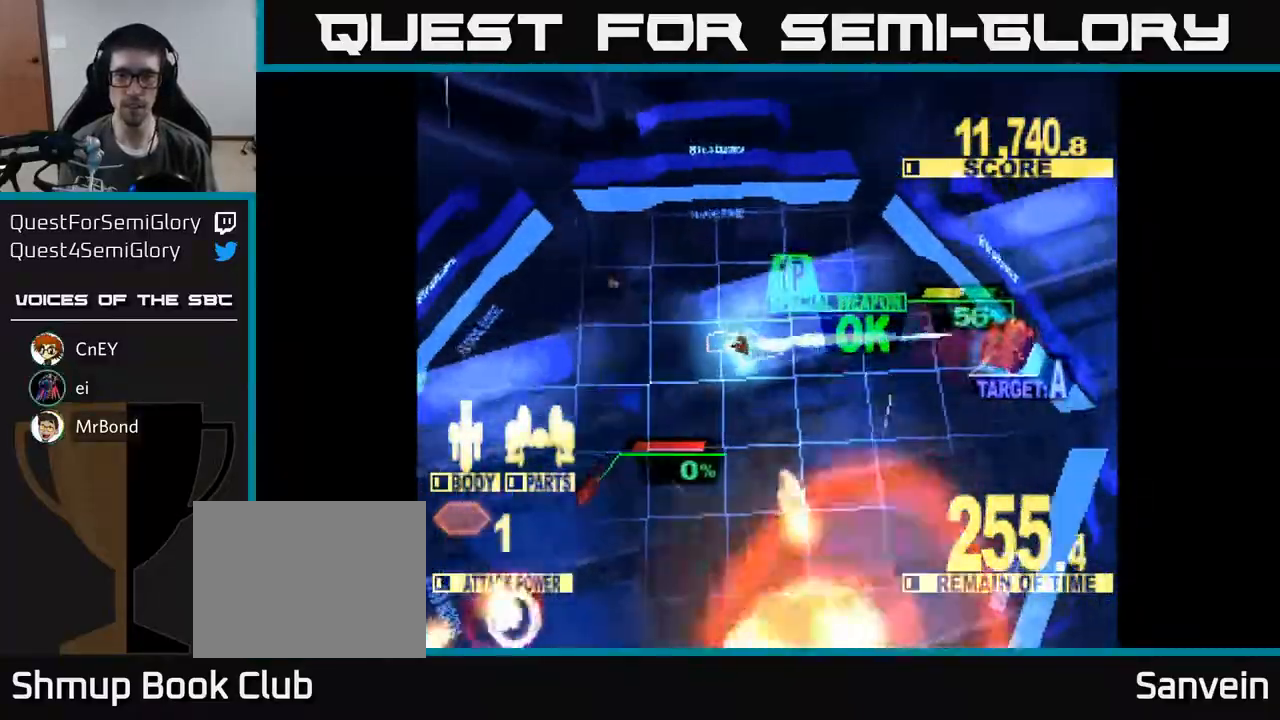
{"buttons": ["X", "DPAD_RIGHT"], "right_stick": "center", "events": [[33, "DPAD_DOWN", "up"], [333, "DPAD_DOWN", "down"], [500, "DPAD_DOWN", "up"]]}
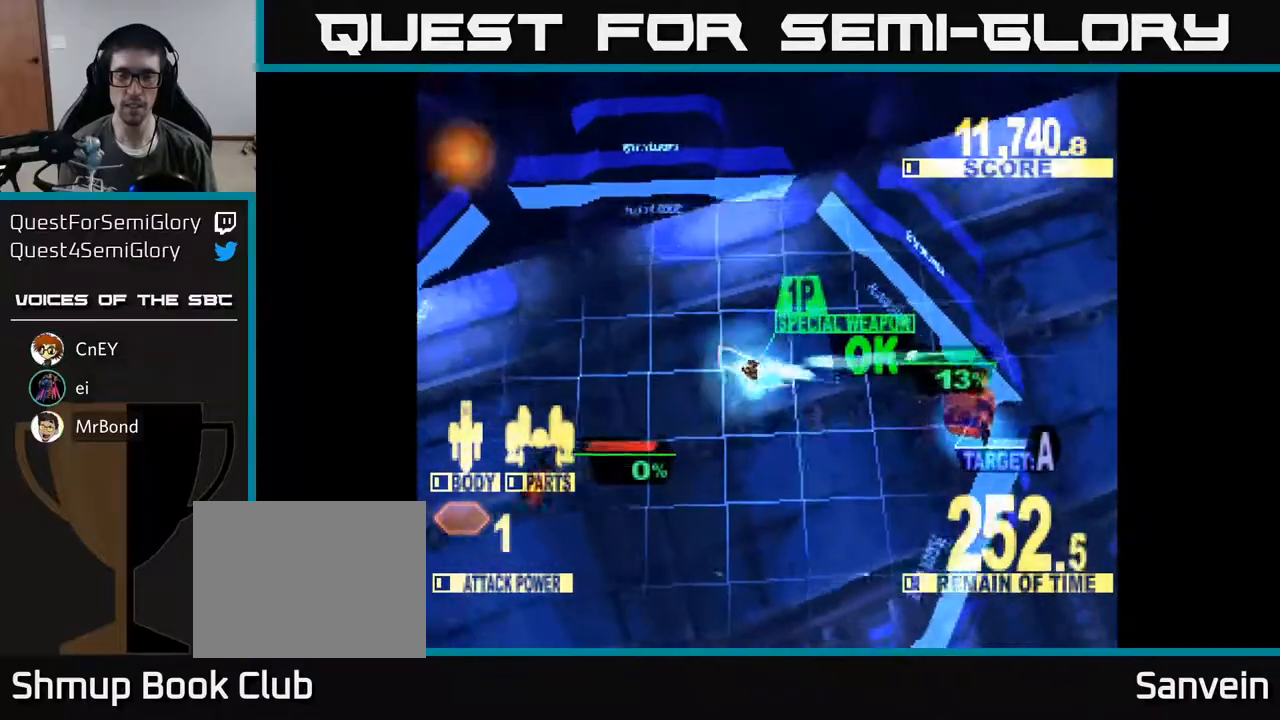
{"buttons": ["DPAD_DOWN", "DPAD_RIGHT"], "right_stick": "center", "events": [[117, "DPAD_DOWN", "down"], [233, "DPAD_DOWN", "up"], [350, "DPAD_DOWN", "down"], [483, "X", "up"]]}
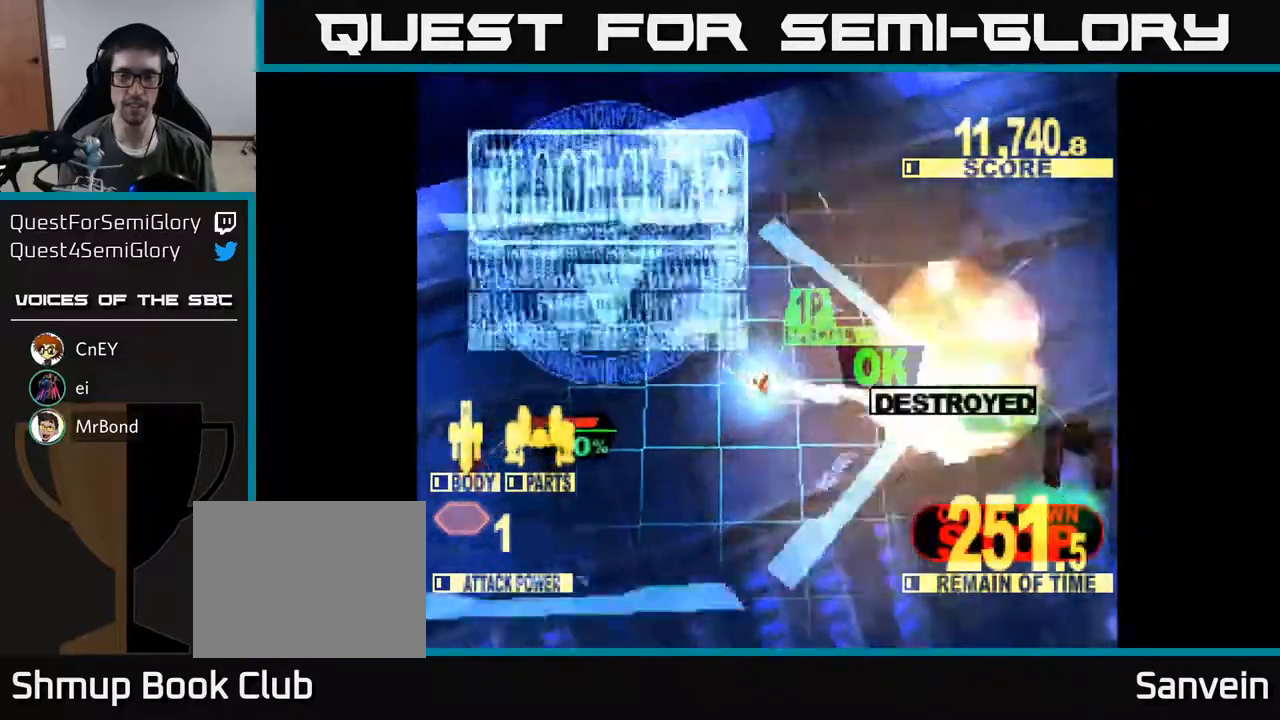
{"buttons": ["X", "DPAD_DOWN", "DPAD_LEFT"], "right_stick": "center", "events": [[83, "DPAD_RIGHT", "up"], [117, "X", "down"], [133, "DPAD_LEFT", "down"], [233, "DPAD_DOWN", "up"], [350, "X", "up"], [467, "X", "down"], [500, "DPAD_DOWN", "down"]]}
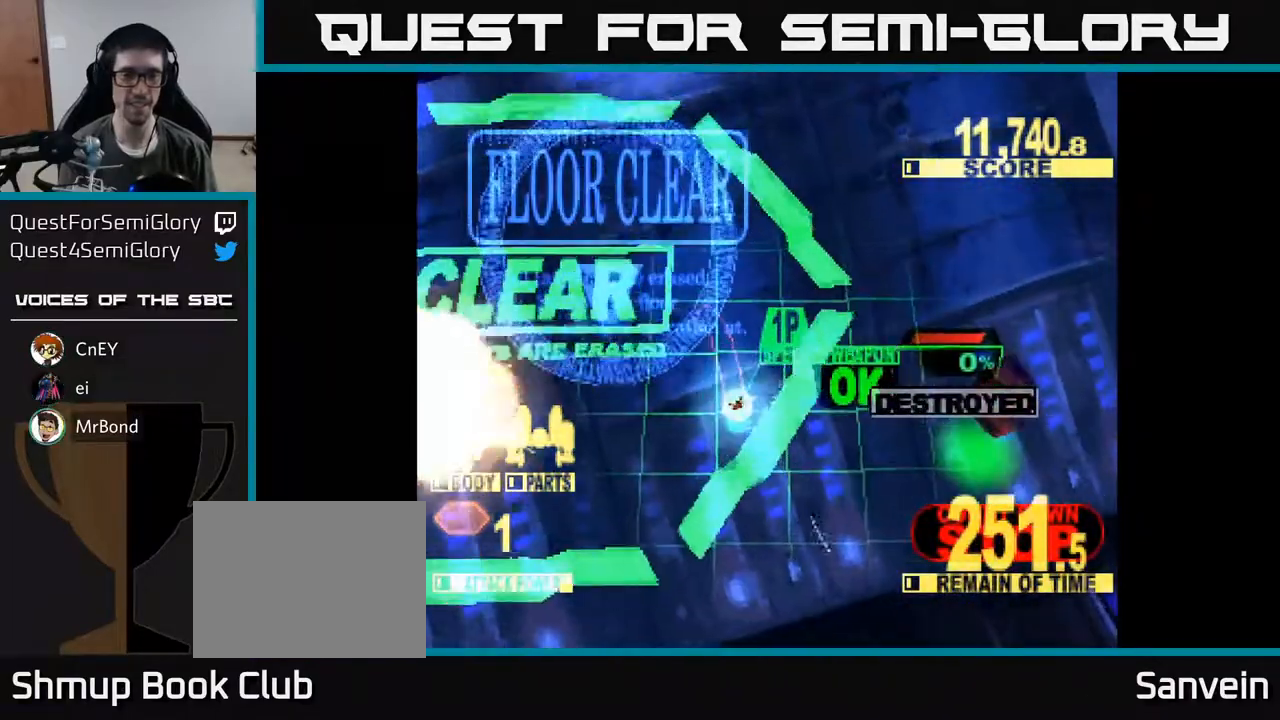
{"buttons": ["X", "DPAD_LEFT"], "right_stick": "center", "events": [[233, "DPAD_DOWN", "up"], [317, "X", "up"], [500, "X", "down"]]}
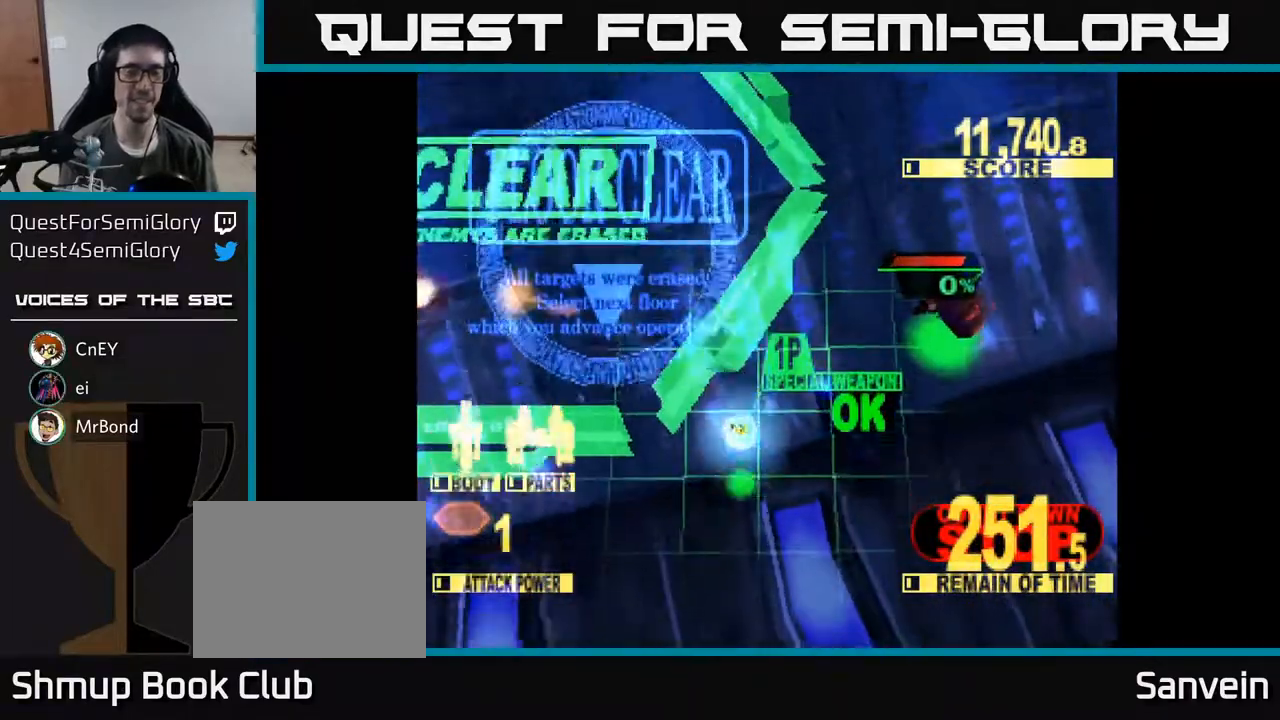
{"buttons": ["X"], "right_stick": "center", "events": [[50, "DPAD_LEFT", "up"]]}
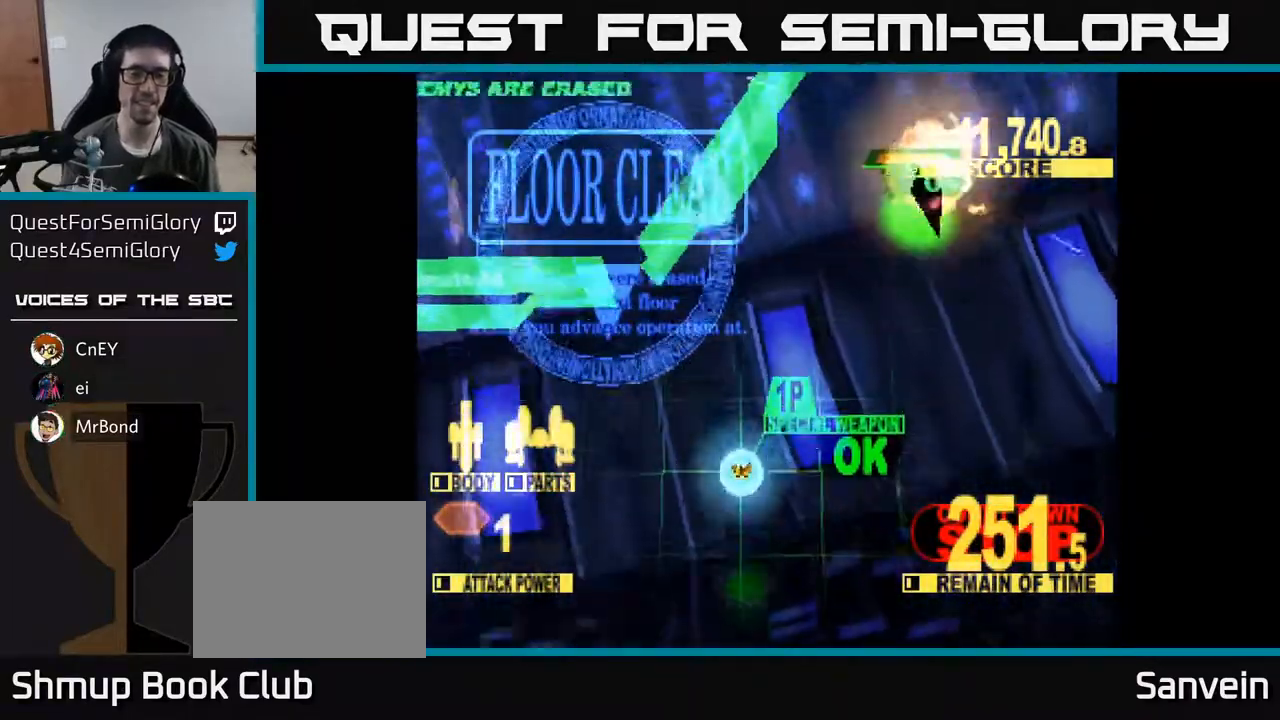
{"buttons": [], "right_stick": "center", "events": [[17, "X", "up"]]}
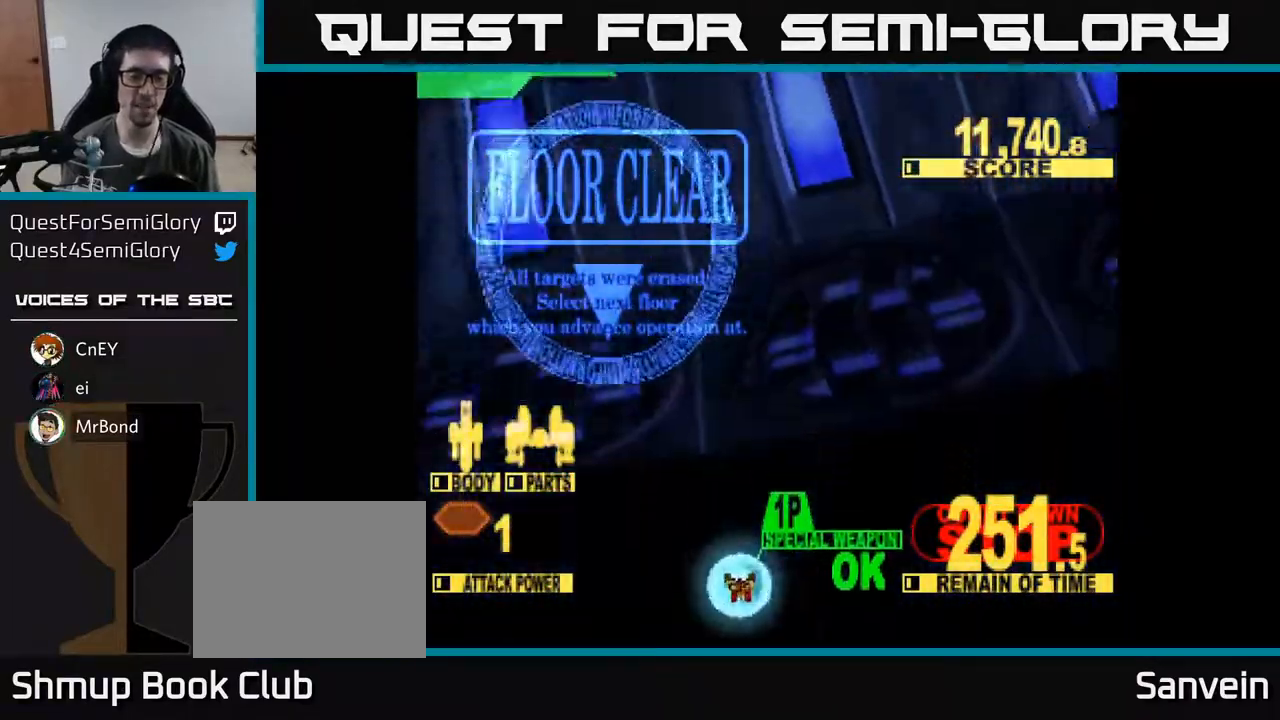
{"buttons": [], "right_stick": "center", "events": []}
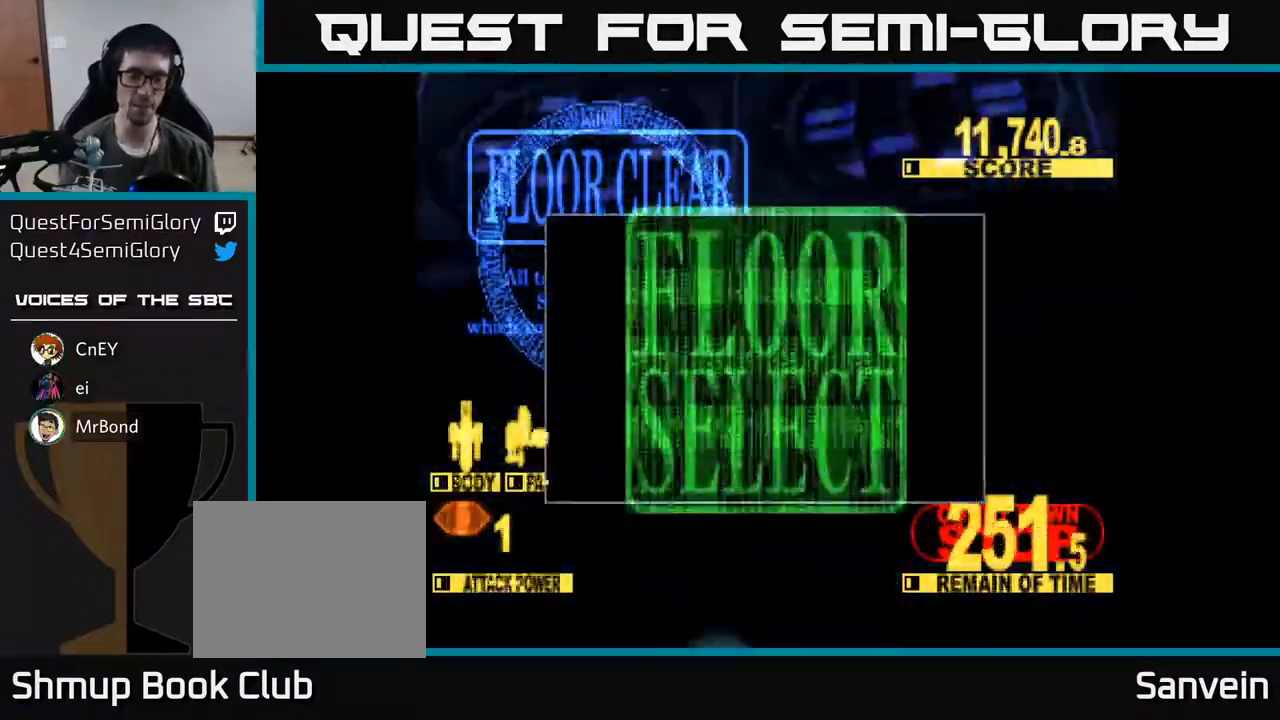
{"buttons": [], "right_stick": "center", "events": []}
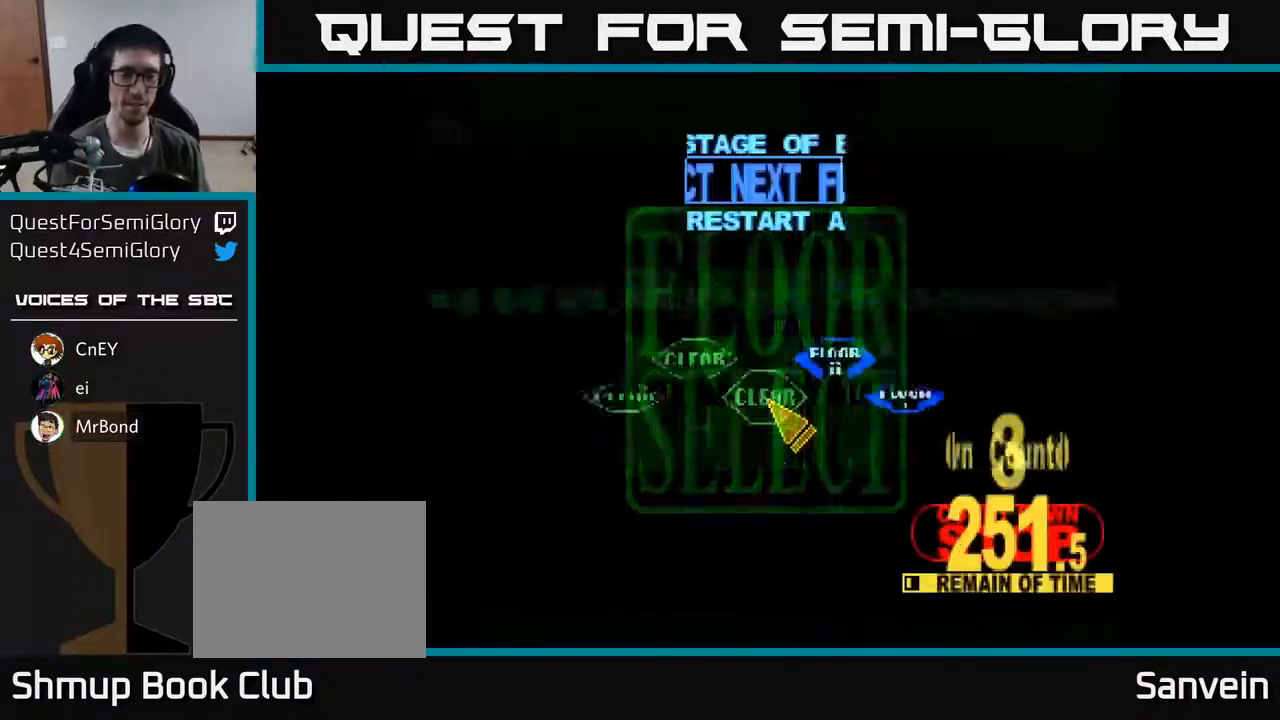
{"buttons": [], "right_stick": "center", "events": []}
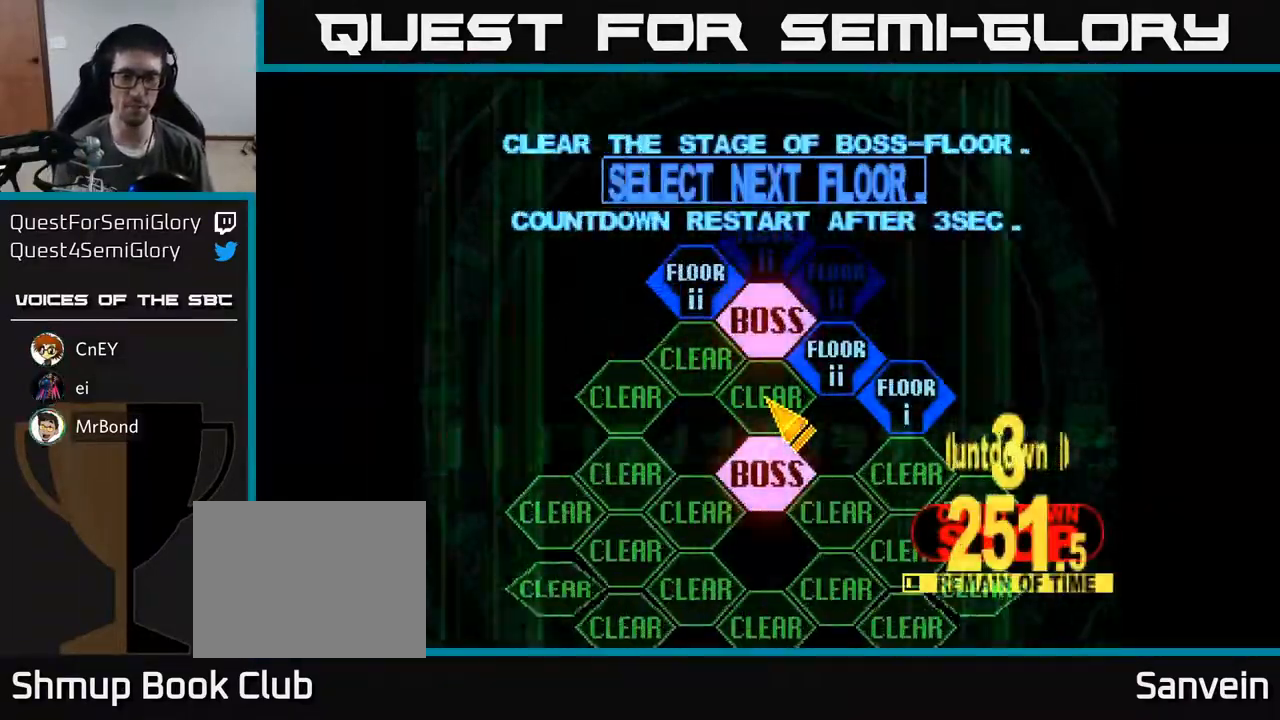
{"buttons": ["A"], "right_stick": "center", "events": [[17, "DPAD_DOWN", "down"], [83, "DPAD_DOWN", "up"], [83, "DPAD_RIGHT", "down"], [150, "DPAD_RIGHT", "up"], [167, "DPAD_LEFT", "down"], [200, "DPAD_DOWN", "down"], [300, "DPAD_LEFT", "up"], [333, "DPAD_DOWN", "up"], [483, "A", "down"]]}
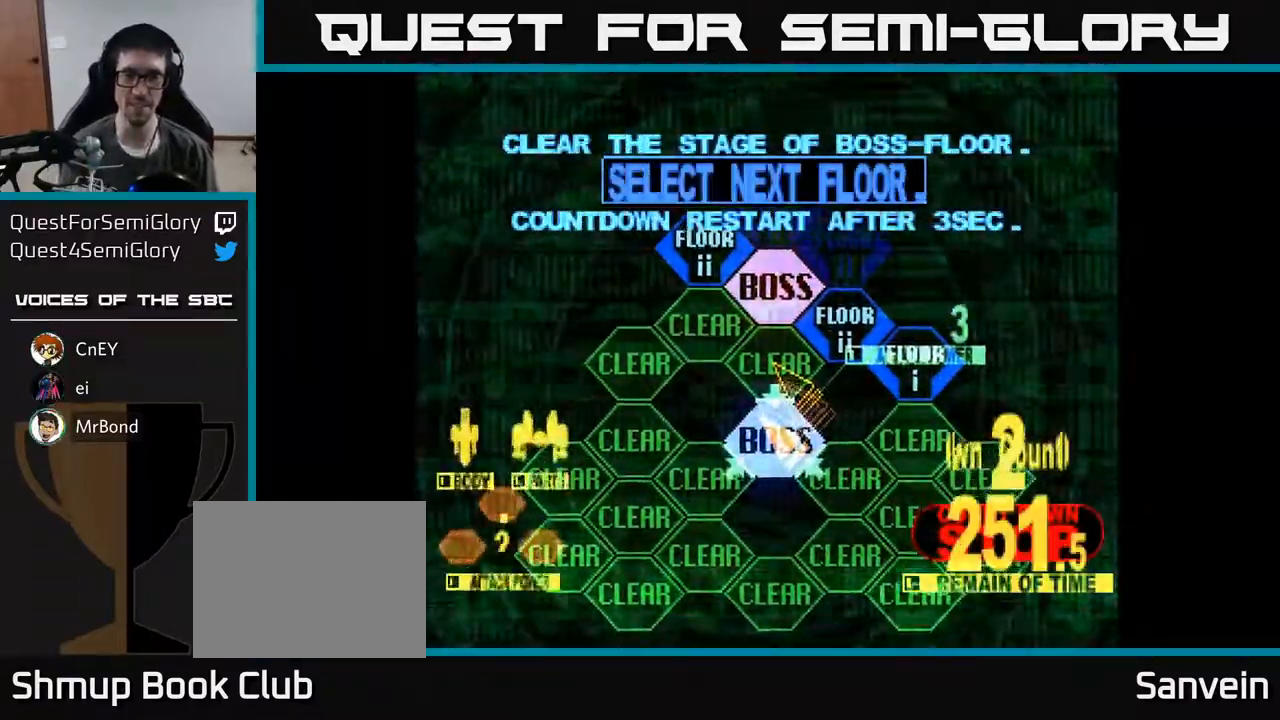
{"buttons": ["X", "DPAD_UP"], "right_stick": "center", "events": [[100, "A", "up"], [417, "DPAD_UP", "down"], [467, "X", "down"]]}
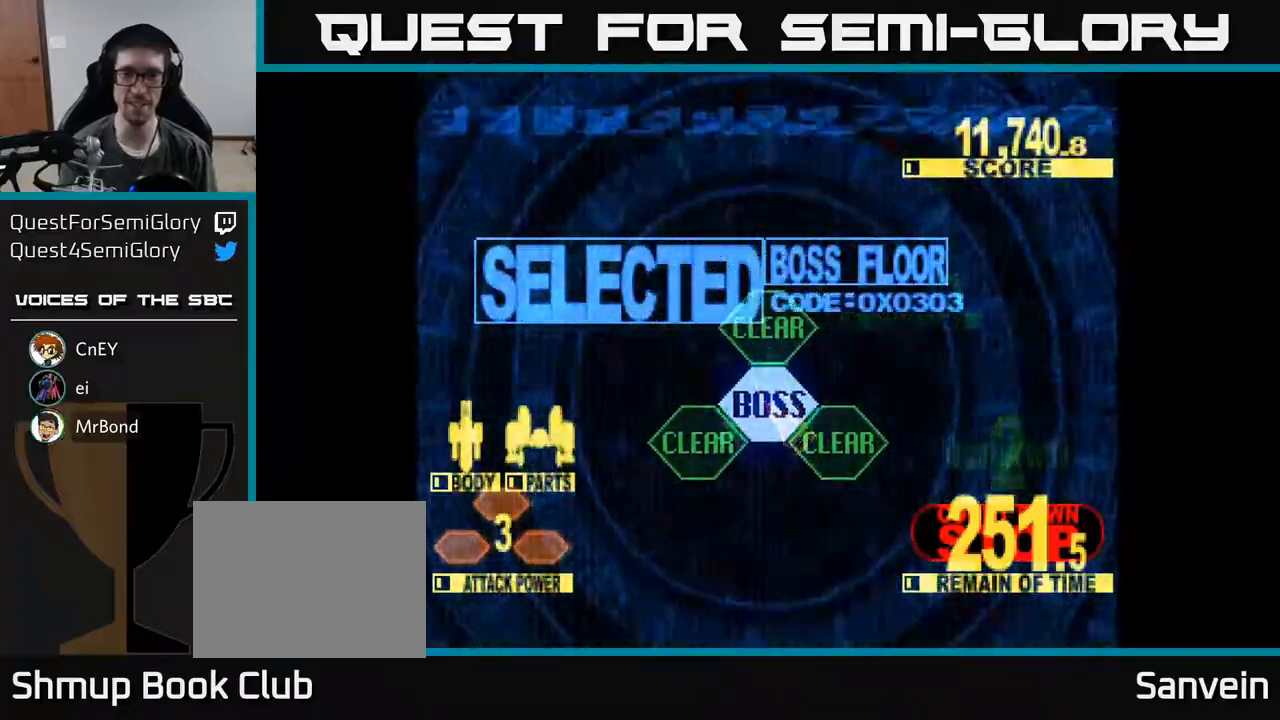
{"buttons": ["X", "DPAD_UP"], "right_stick": "center", "events": []}
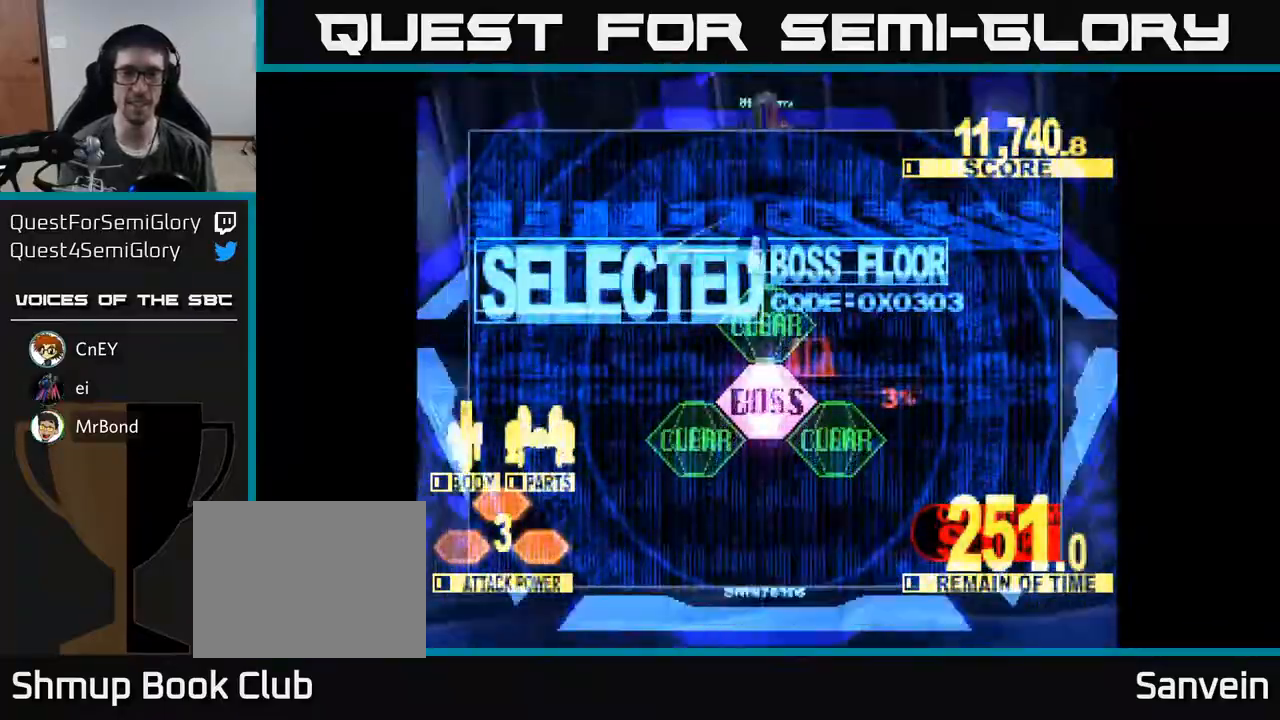
{"buttons": ["X", "DPAD_UP"], "right_stick": "center", "events": []}
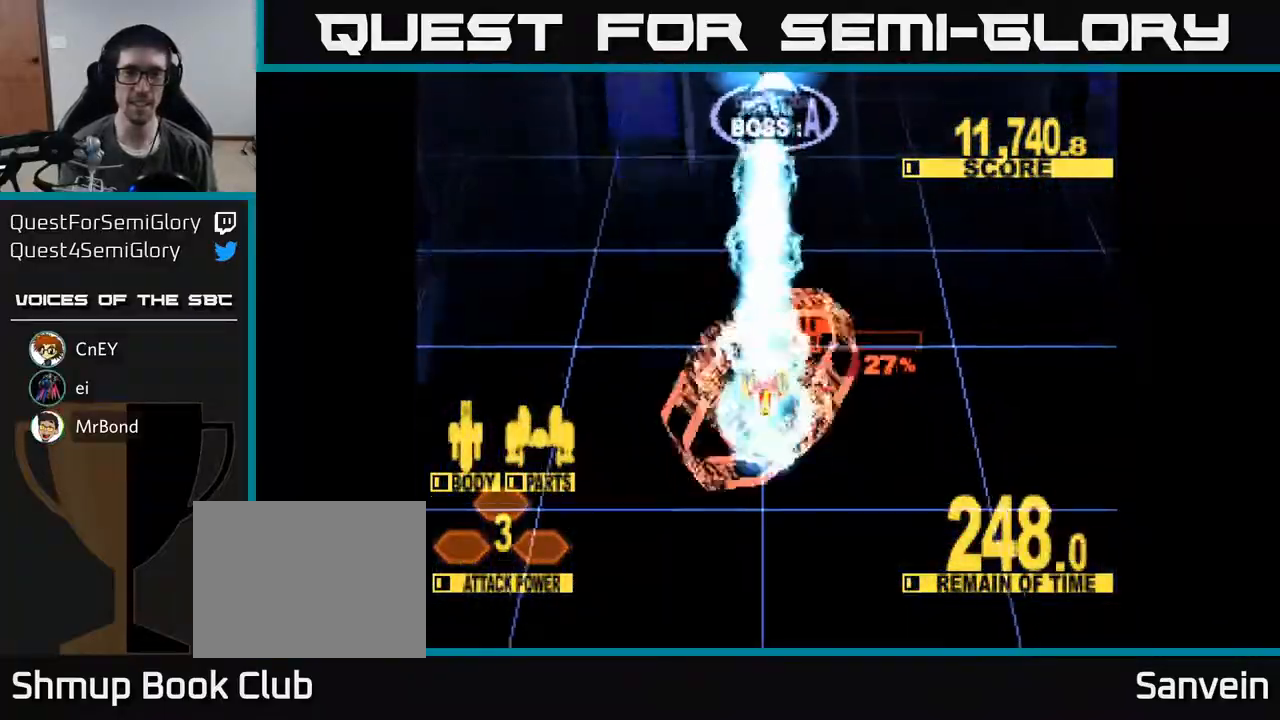
{"buttons": ["X", "DPAD_UP"], "right_stick": "center", "events": []}
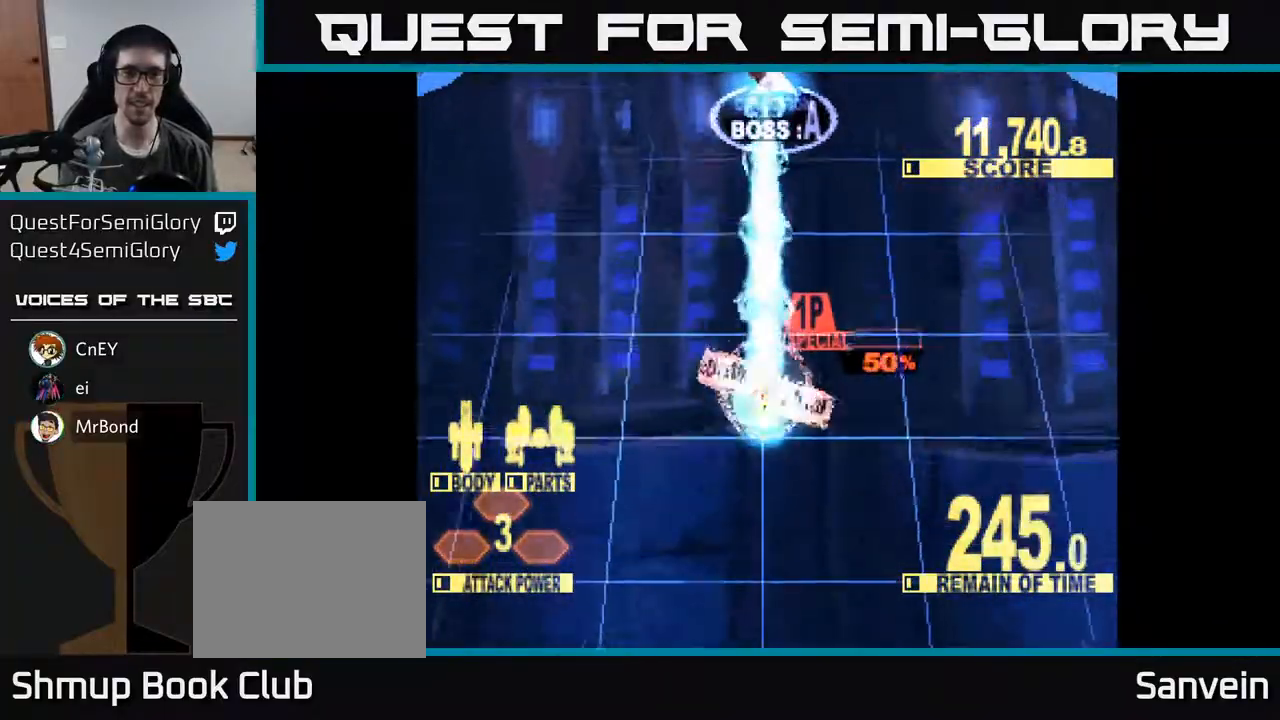
{"buttons": ["X", "DPAD_UP"], "right_stick": "center", "events": []}
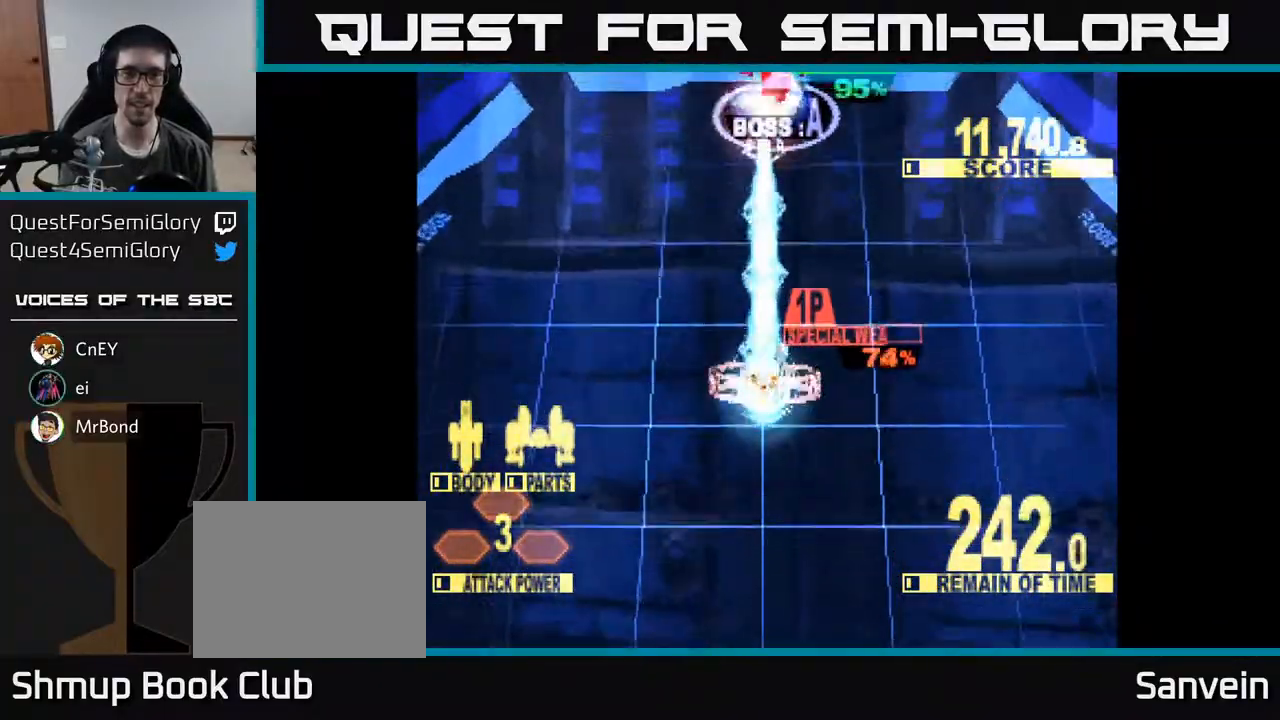
{"buttons": ["X", "DPAD_UP"], "right_stick": "center", "events": [[83, "X", "up"], [100, "A", "down"], [183, "X", "down"], [217, "A", "up"], [267, "X", "up"], [400, "X", "down"]]}
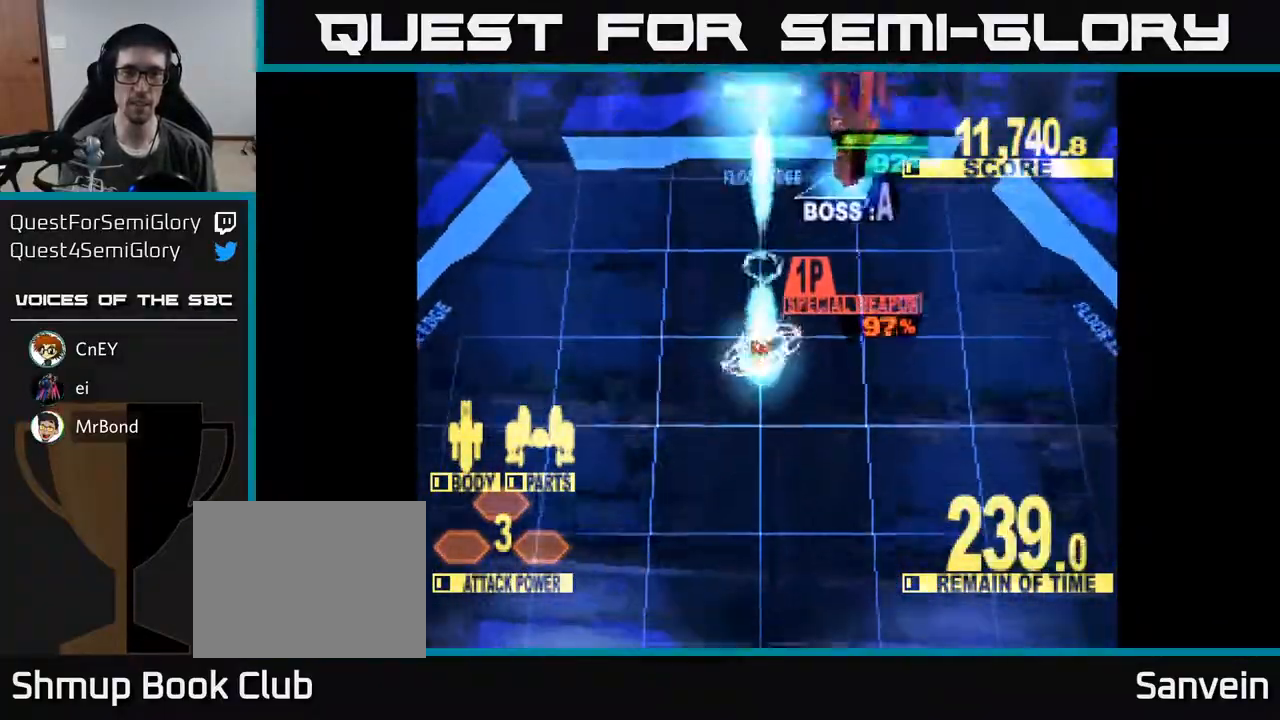
{"buttons": ["X", "DPAD_RIGHT"], "right_stick": "center", "events": [[17, "DPAD_RIGHT", "down"], [83, "A", "down"], [167, "A", "up"], [200, "DPAD_UP", "up"], [283, "DPAD_DOWN", "down"], [317, "A", "down"], [350, "DPAD_DOWN", "up"], [433, "A", "up"]]}